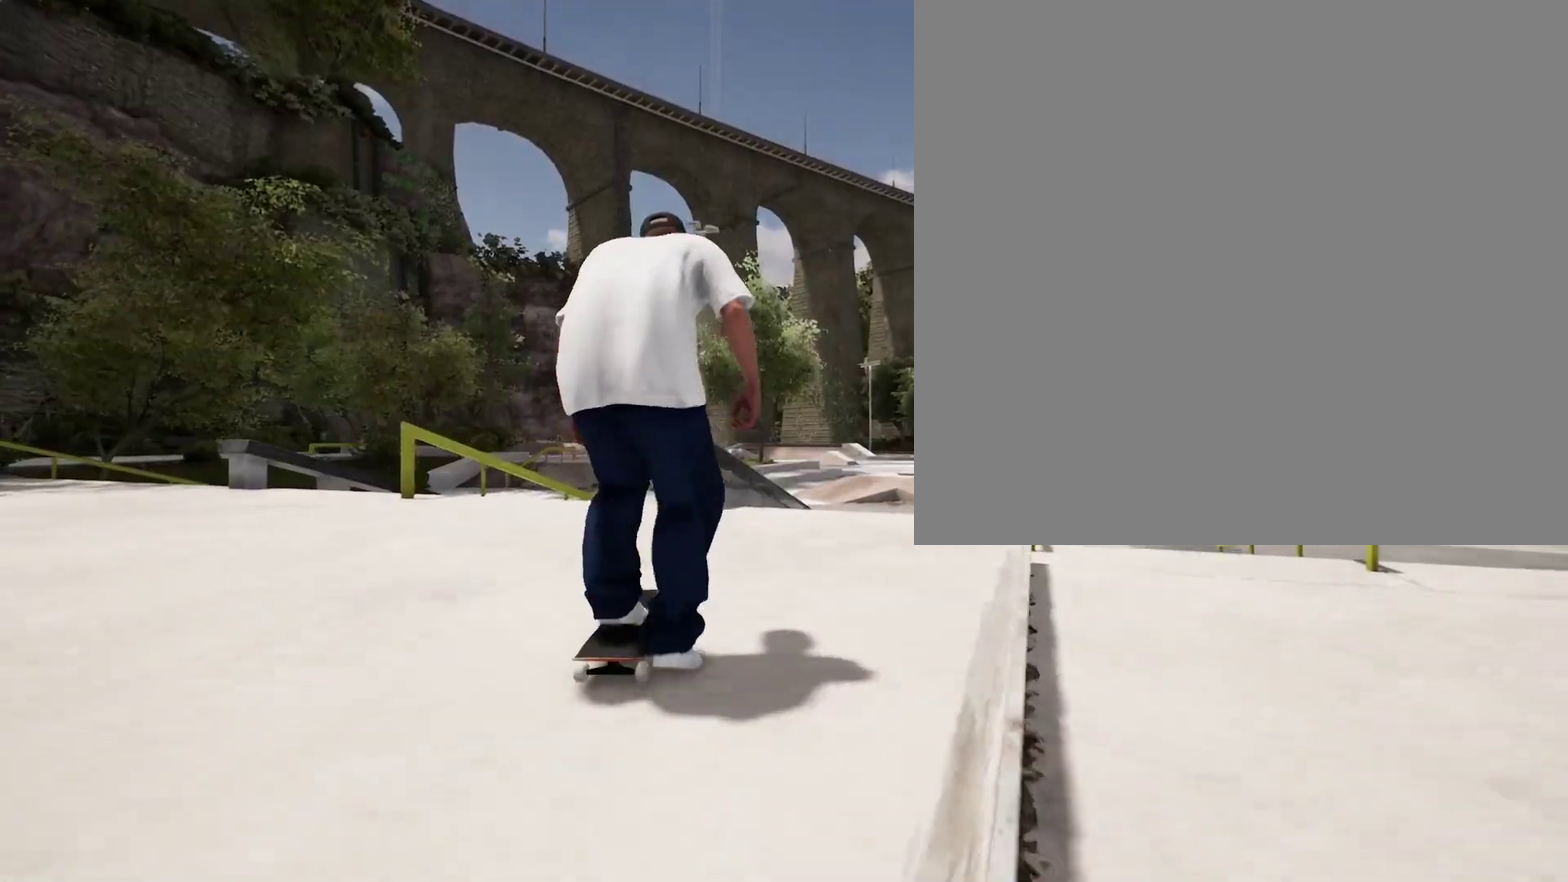
Gameplay with a controller (Xbox layout); each line is a JSON object with the inputs held at the frame after it (dt_ms = milliseconds from this image to that frame). "events" lists button and stick changes between this image and that frame as [ms after this image, input, new state], when the widget could be followed in between. This document gives stick clicks only as held states, not as events.
{"dt_ms": 400, "buttons": [], "left_stick": "center", "right_stick": "down", "events": [[267, "right_stick", "down"]]}
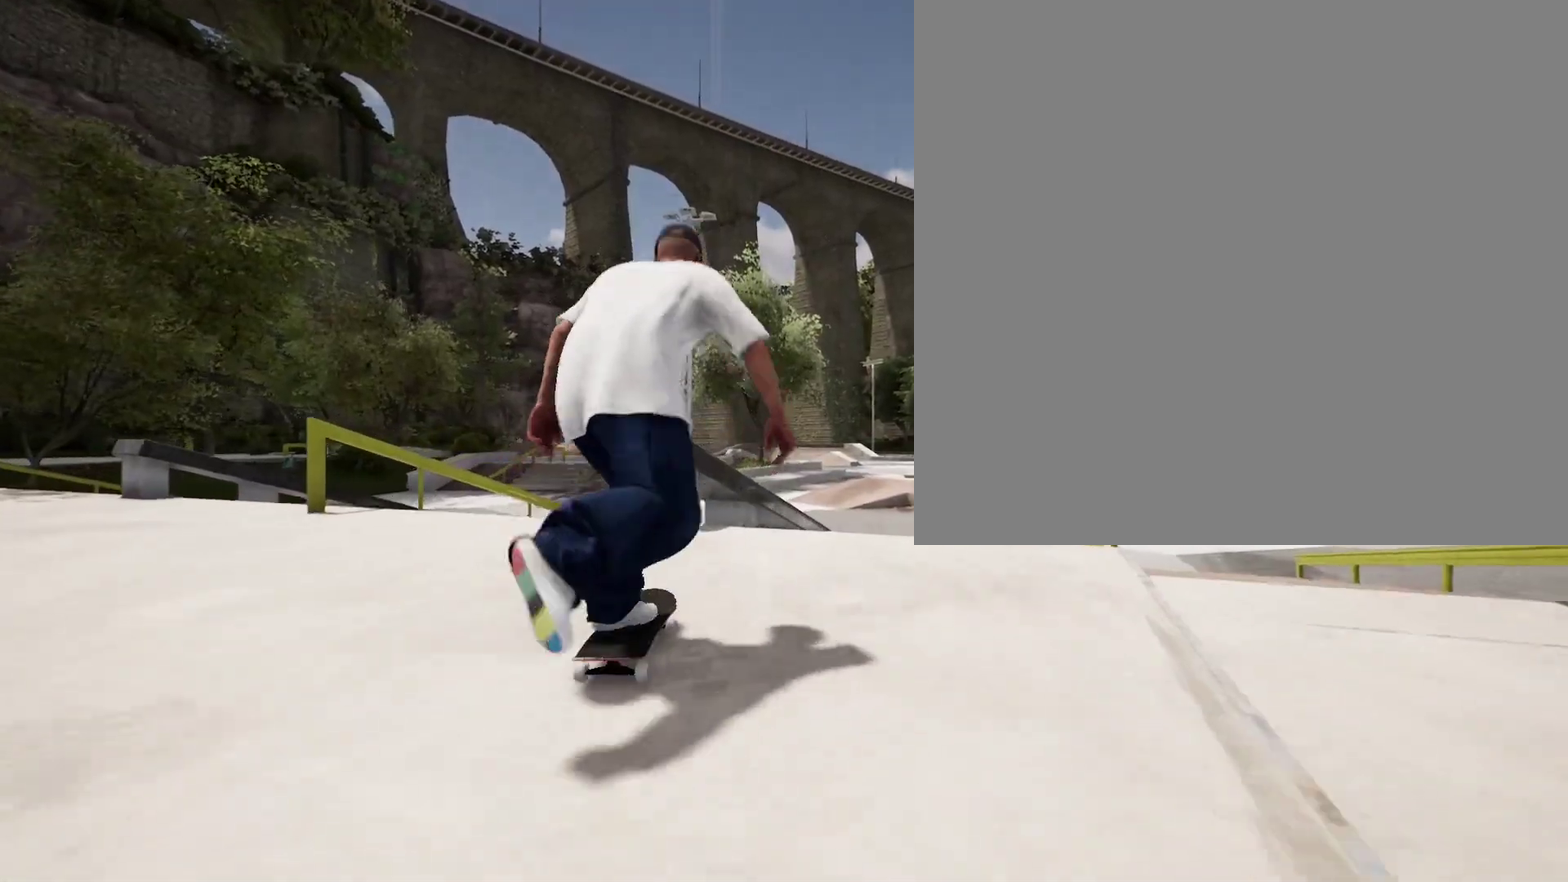
{"dt_ms": 300, "buttons": [], "left_stick": "center", "right_stick": "down", "events": []}
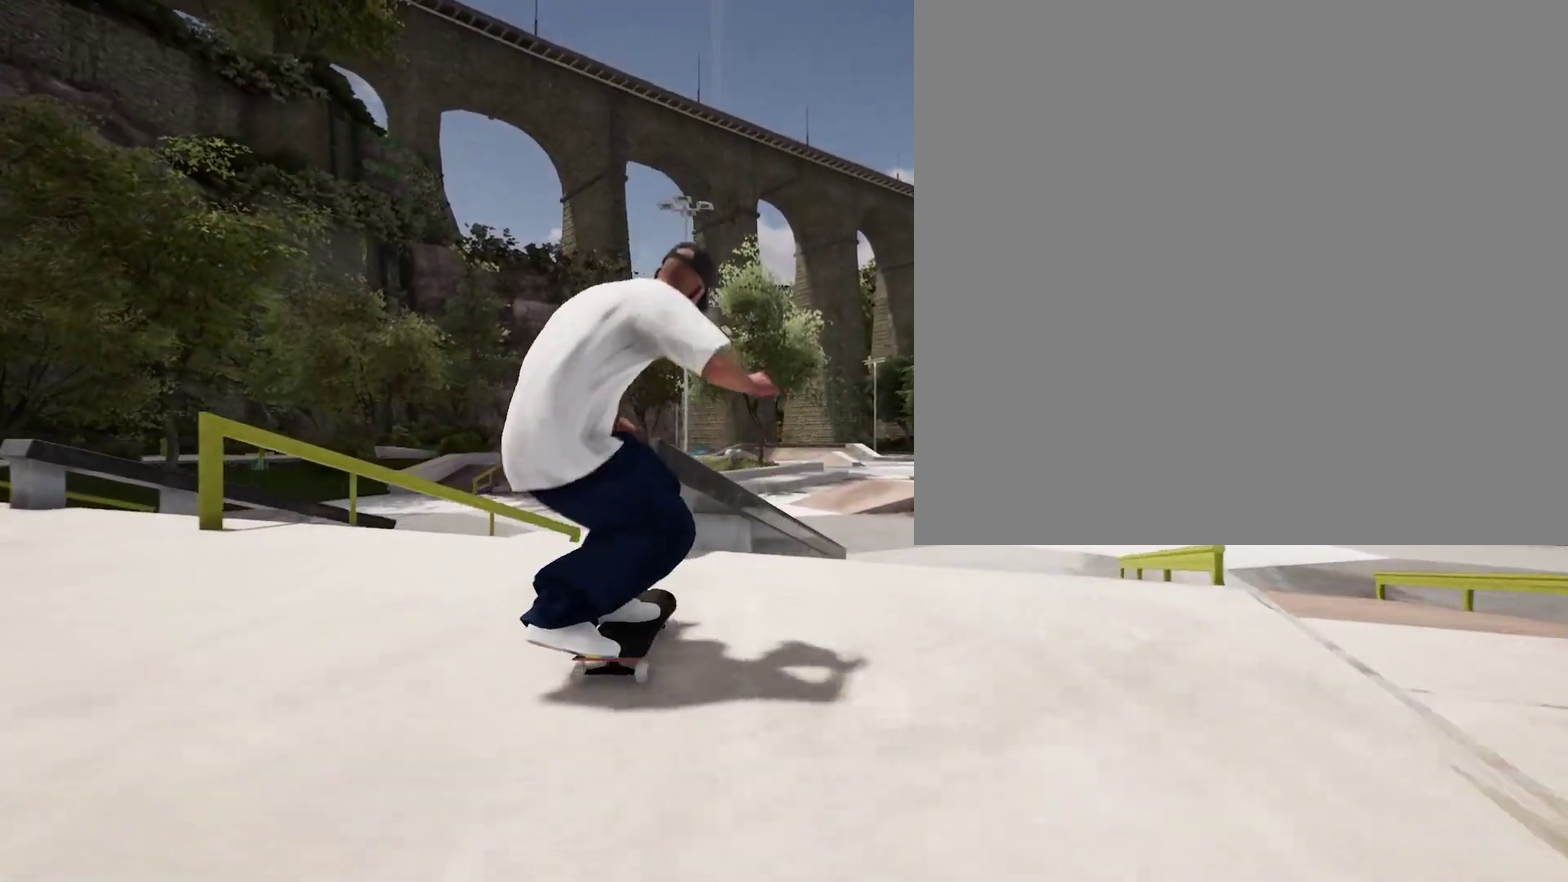
{"dt_ms": 300, "buttons": [], "left_stick": "center", "right_stick": "center", "events": [[17, "left_stick", "up"], [33, "right_stick", "center"], [100, "left_stick", "center"]]}
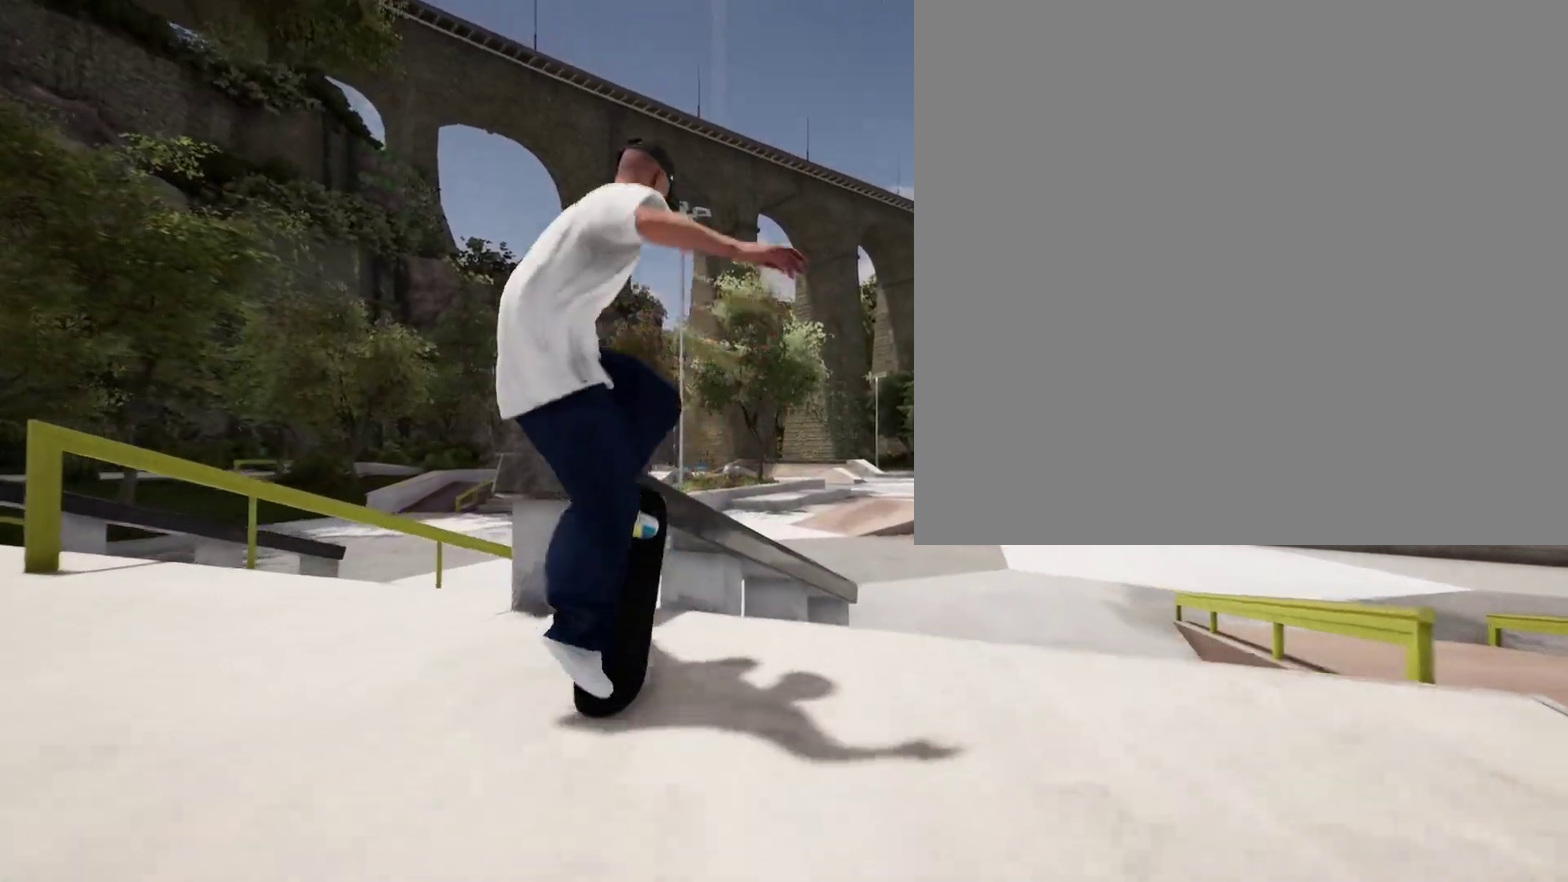
{"dt_ms": 300, "buttons": [], "left_stick": "center", "right_stick": "right", "events": [[117, "right_stick", "right"]]}
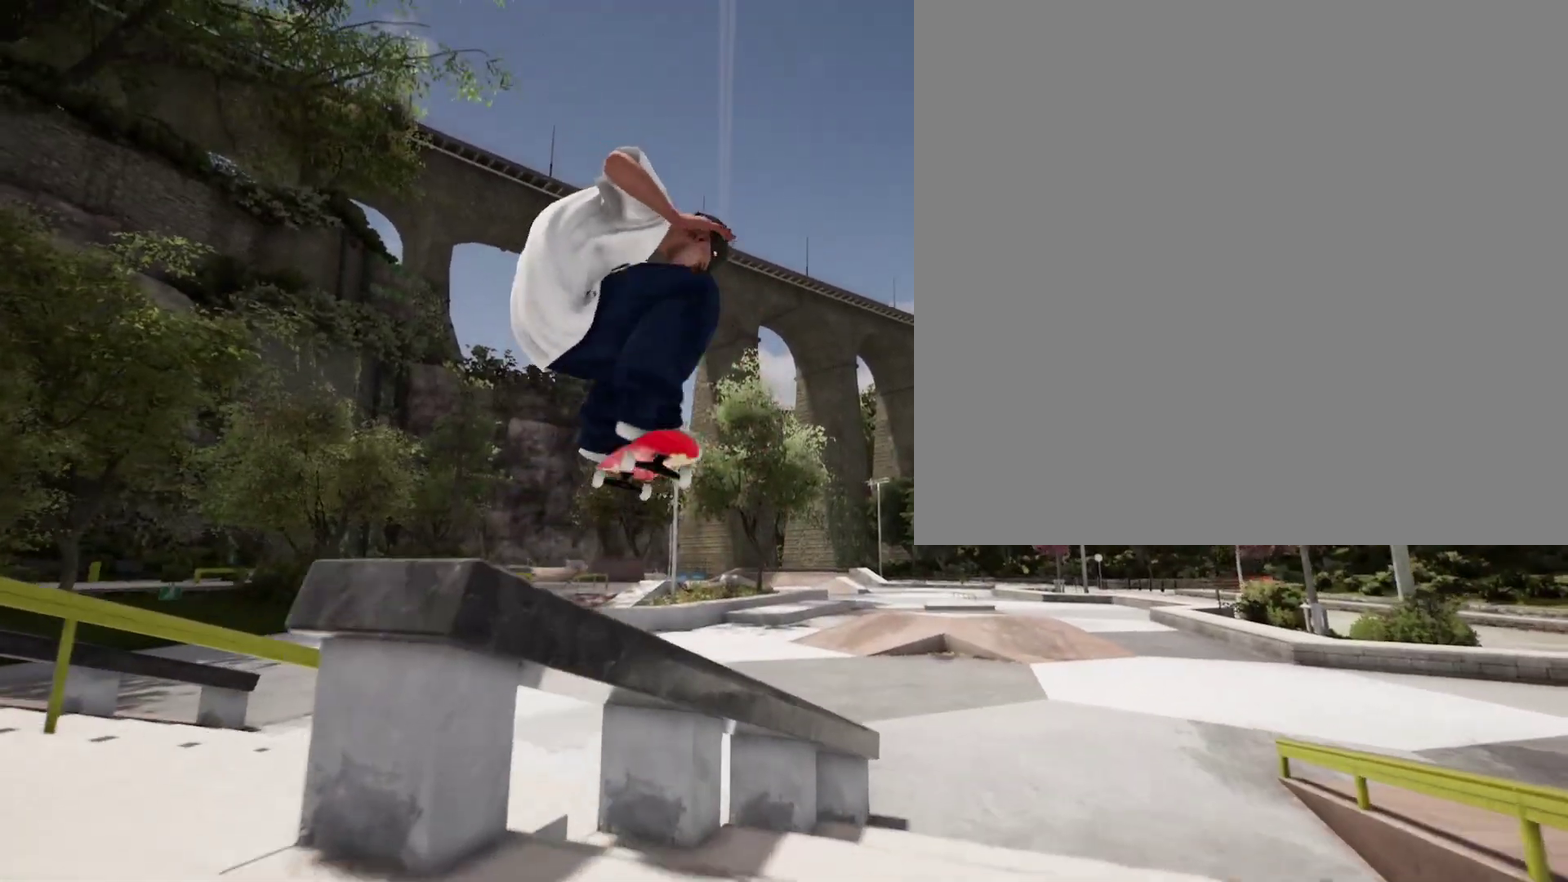
{"dt_ms": 400, "buttons": [], "left_stick": "center", "right_stick": "right", "events": []}
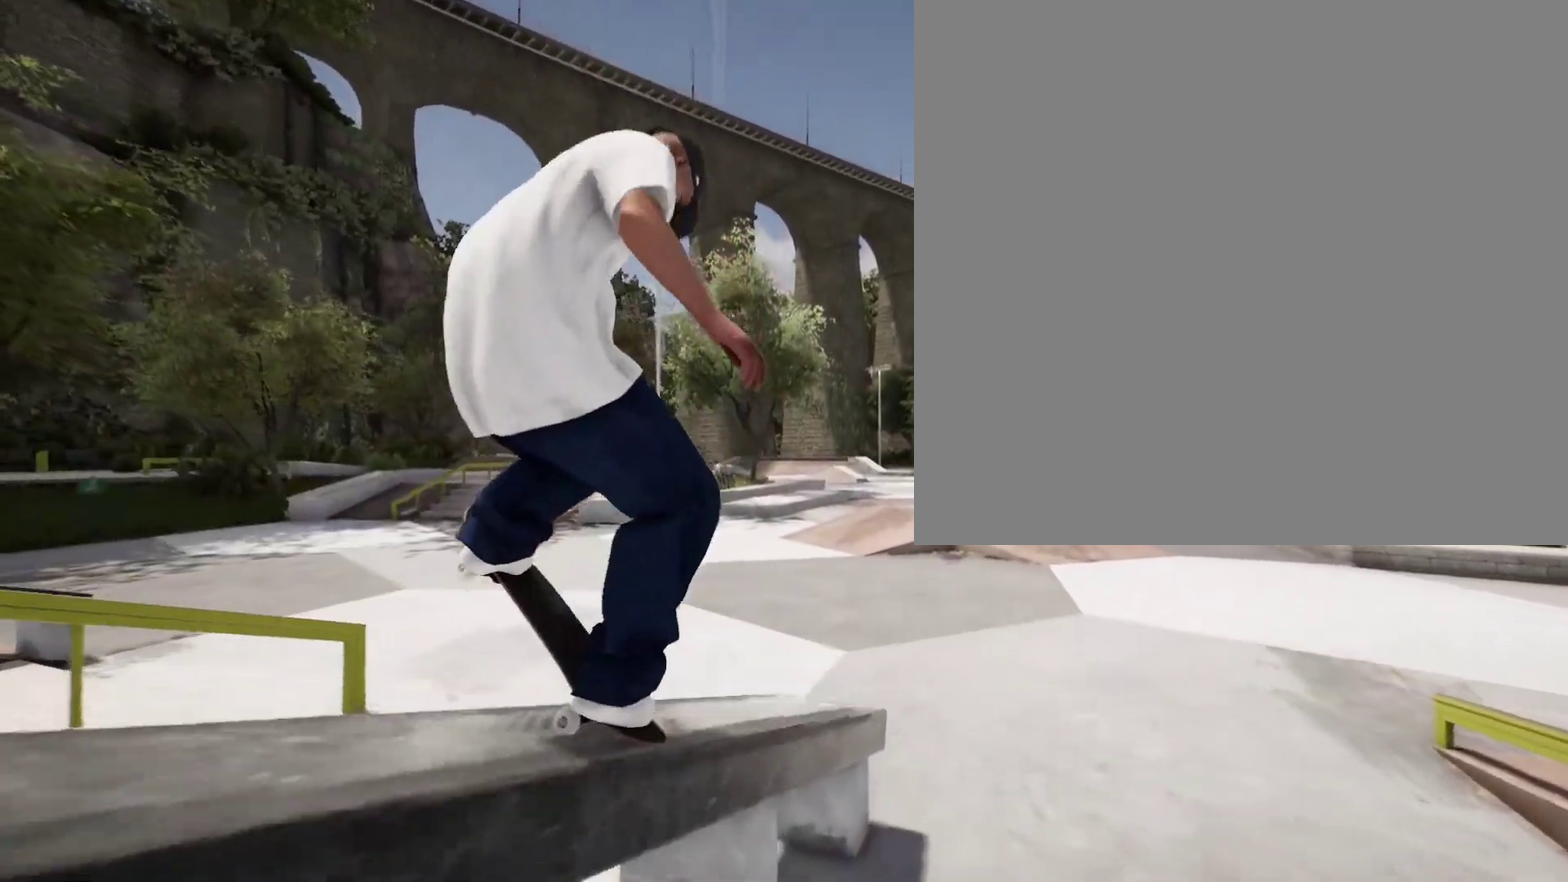
{"dt_ms": 300, "buttons": [], "left_stick": "center", "right_stick": "center", "events": [[183, "left_stick", "up"], [233, "right_stick", "center"], [283, "left_stick", "center"]]}
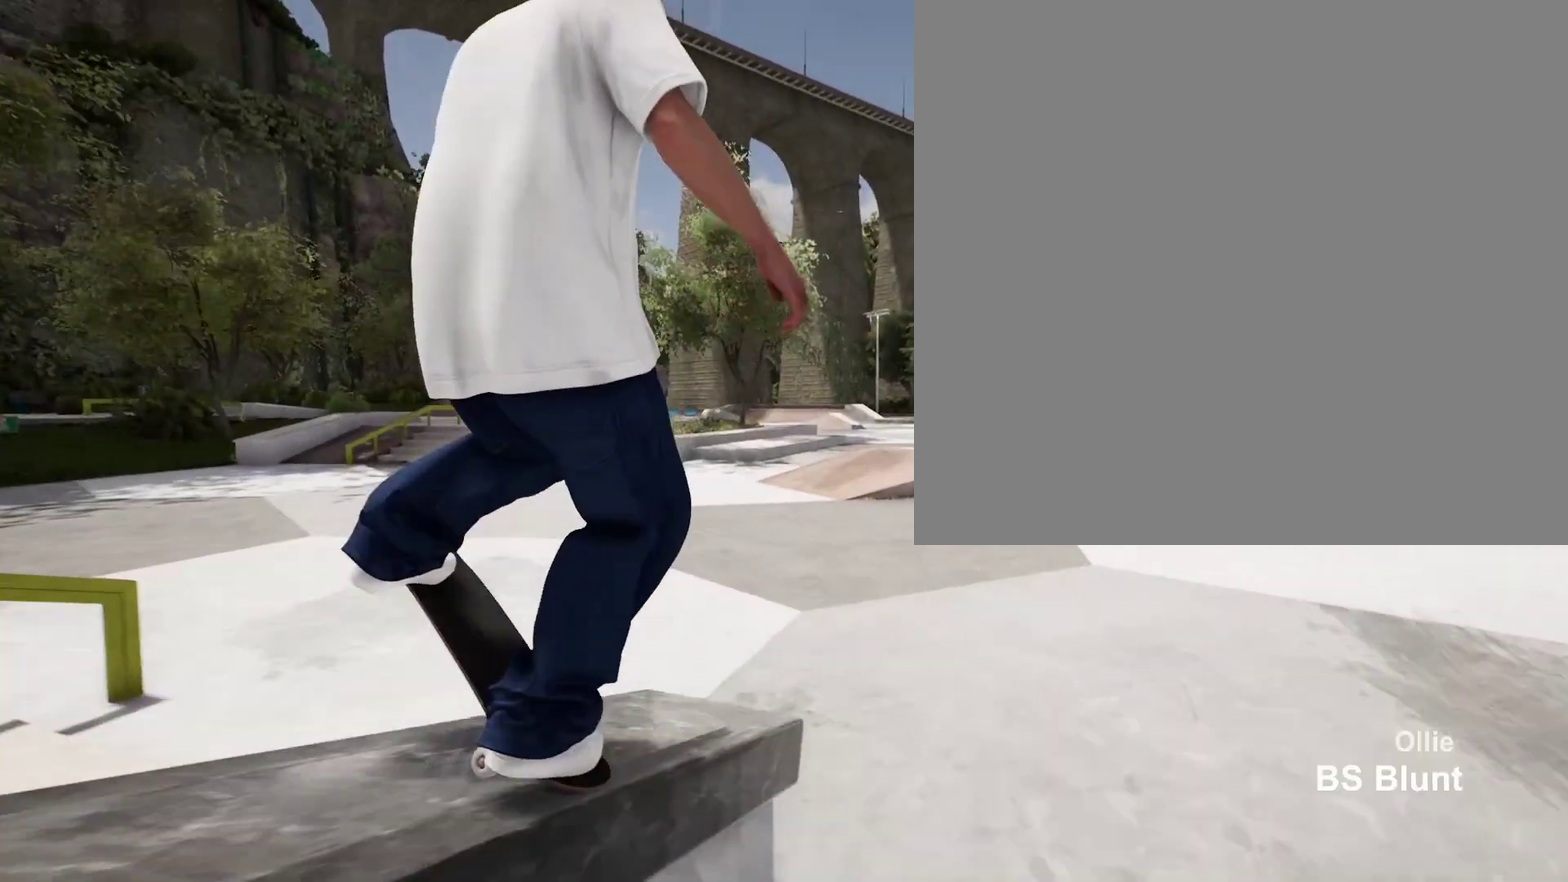
{"dt_ms": 300, "buttons": [], "left_stick": "center", "right_stick": "center", "events": []}
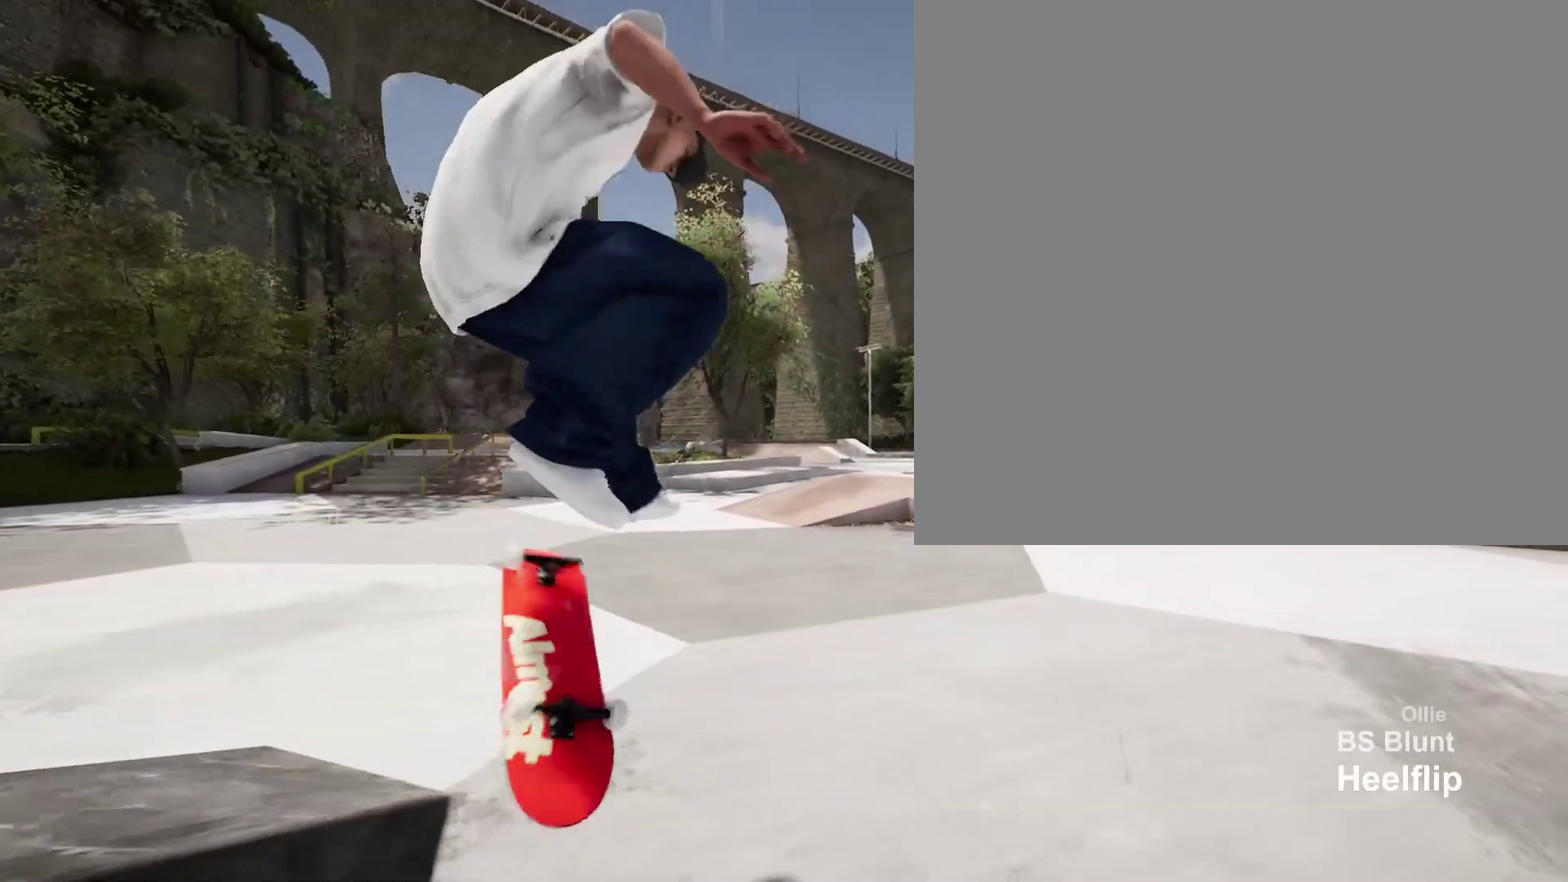
{"dt_ms": 300, "buttons": [], "left_stick": "center", "right_stick": "center", "events": []}
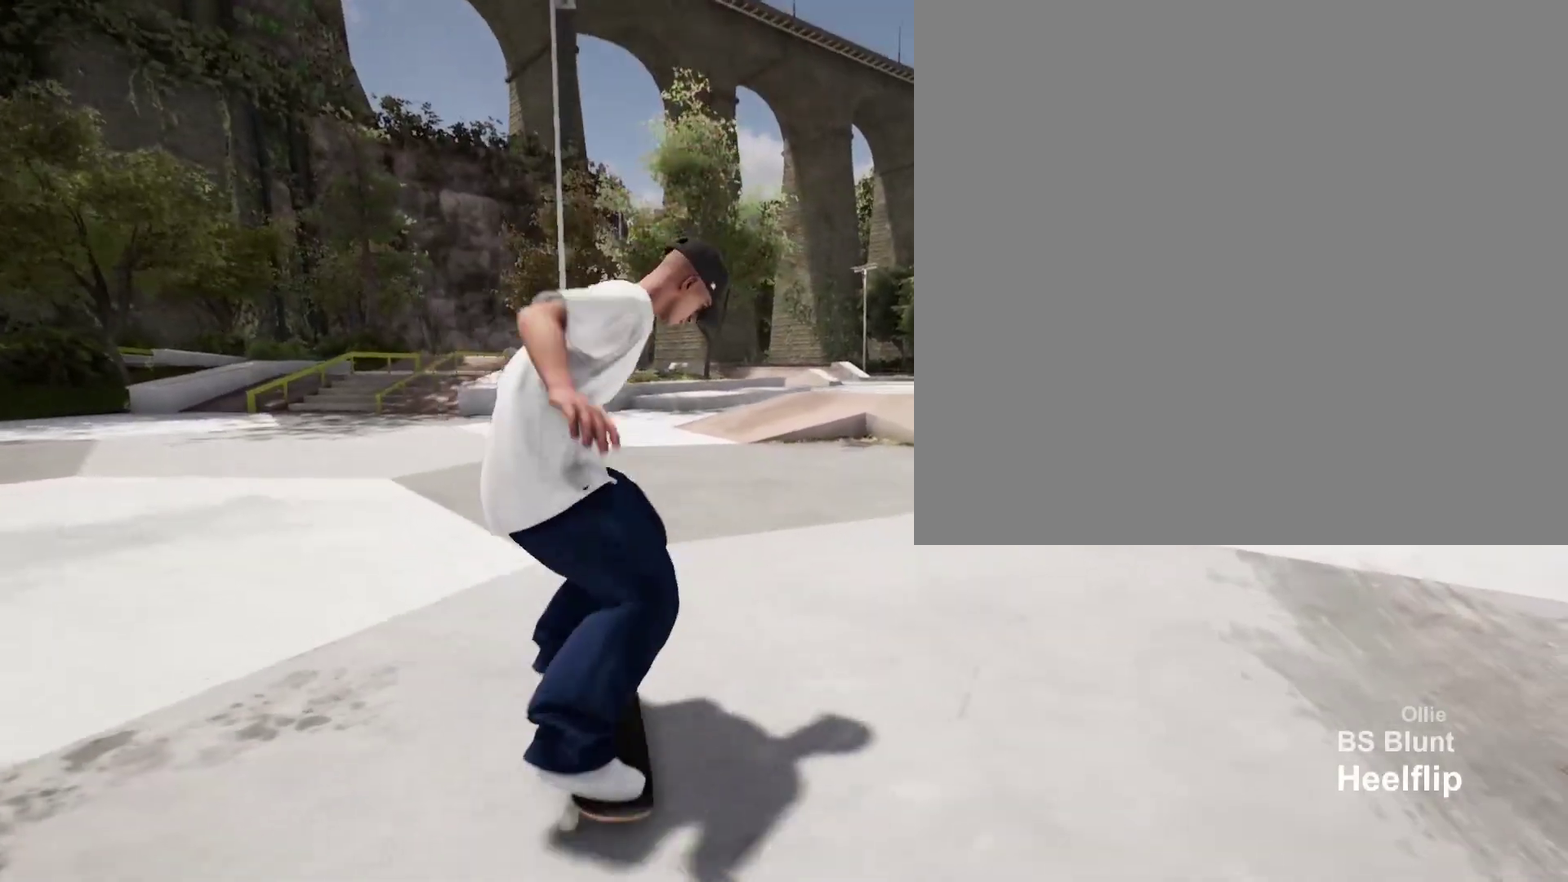
{"dt_ms": 400, "buttons": [], "left_stick": "center", "right_stick": "center", "events": []}
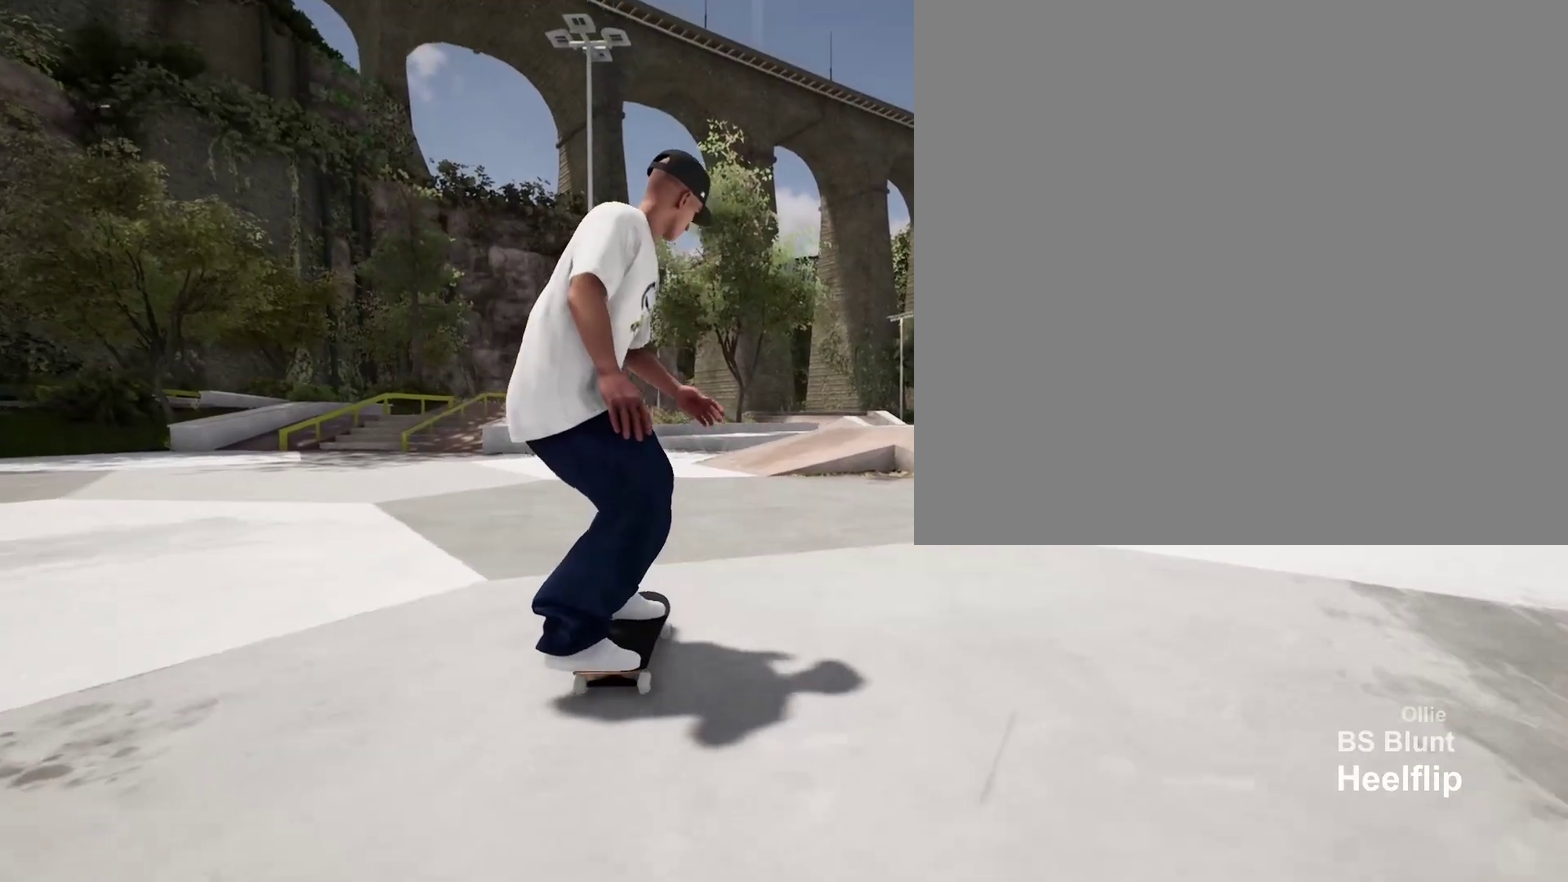
{"dt_ms": 300, "buttons": [], "left_stick": "center", "right_stick": "center", "events": []}
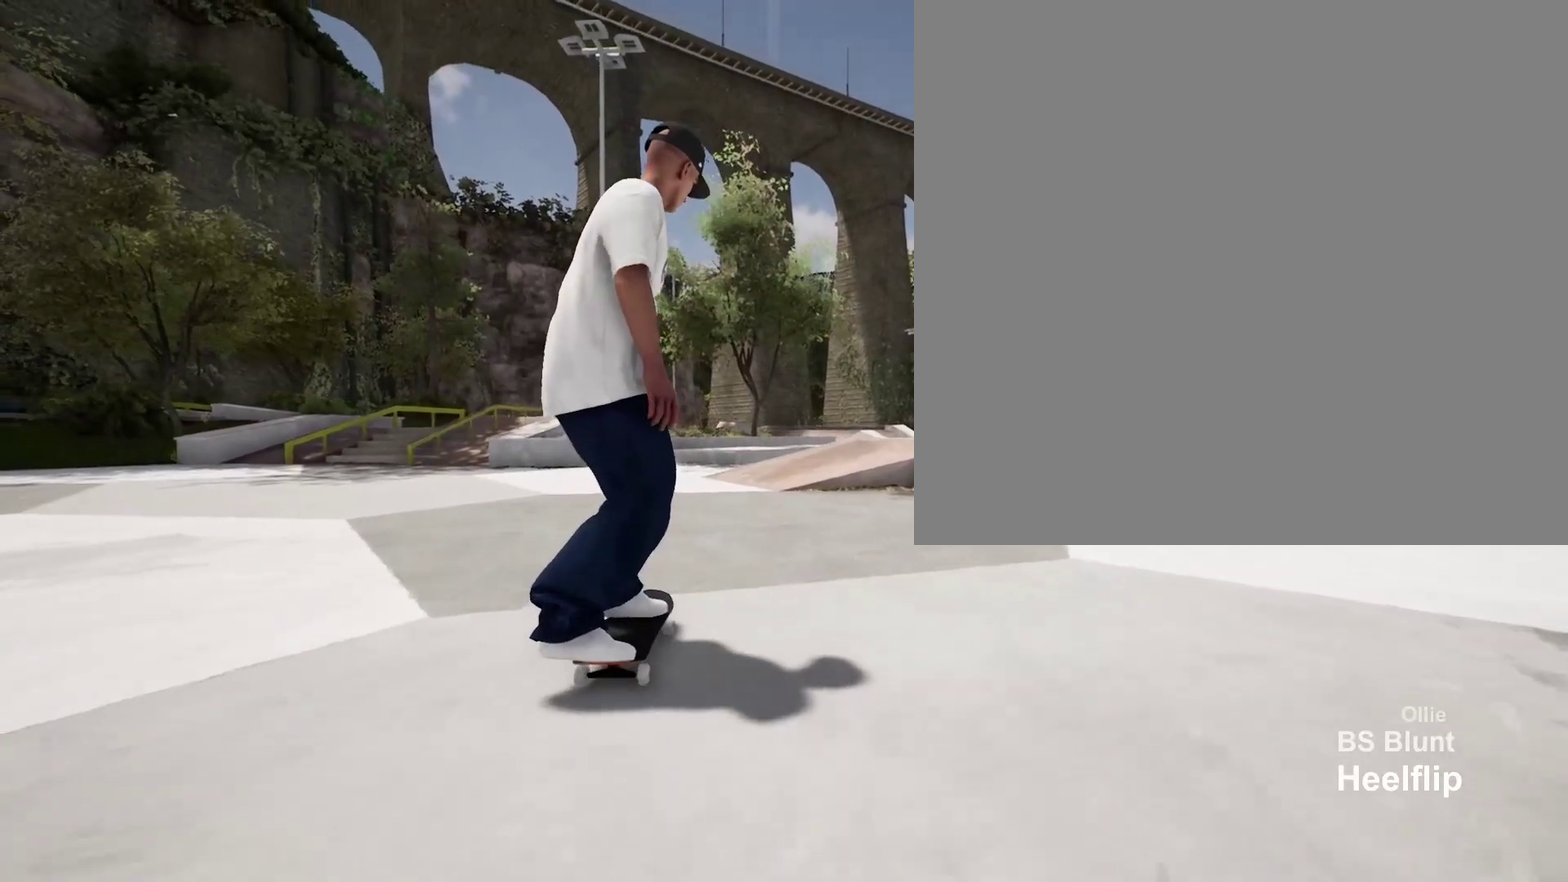
{"dt_ms": 300, "buttons": [], "left_stick": "center", "right_stick": "center", "events": []}
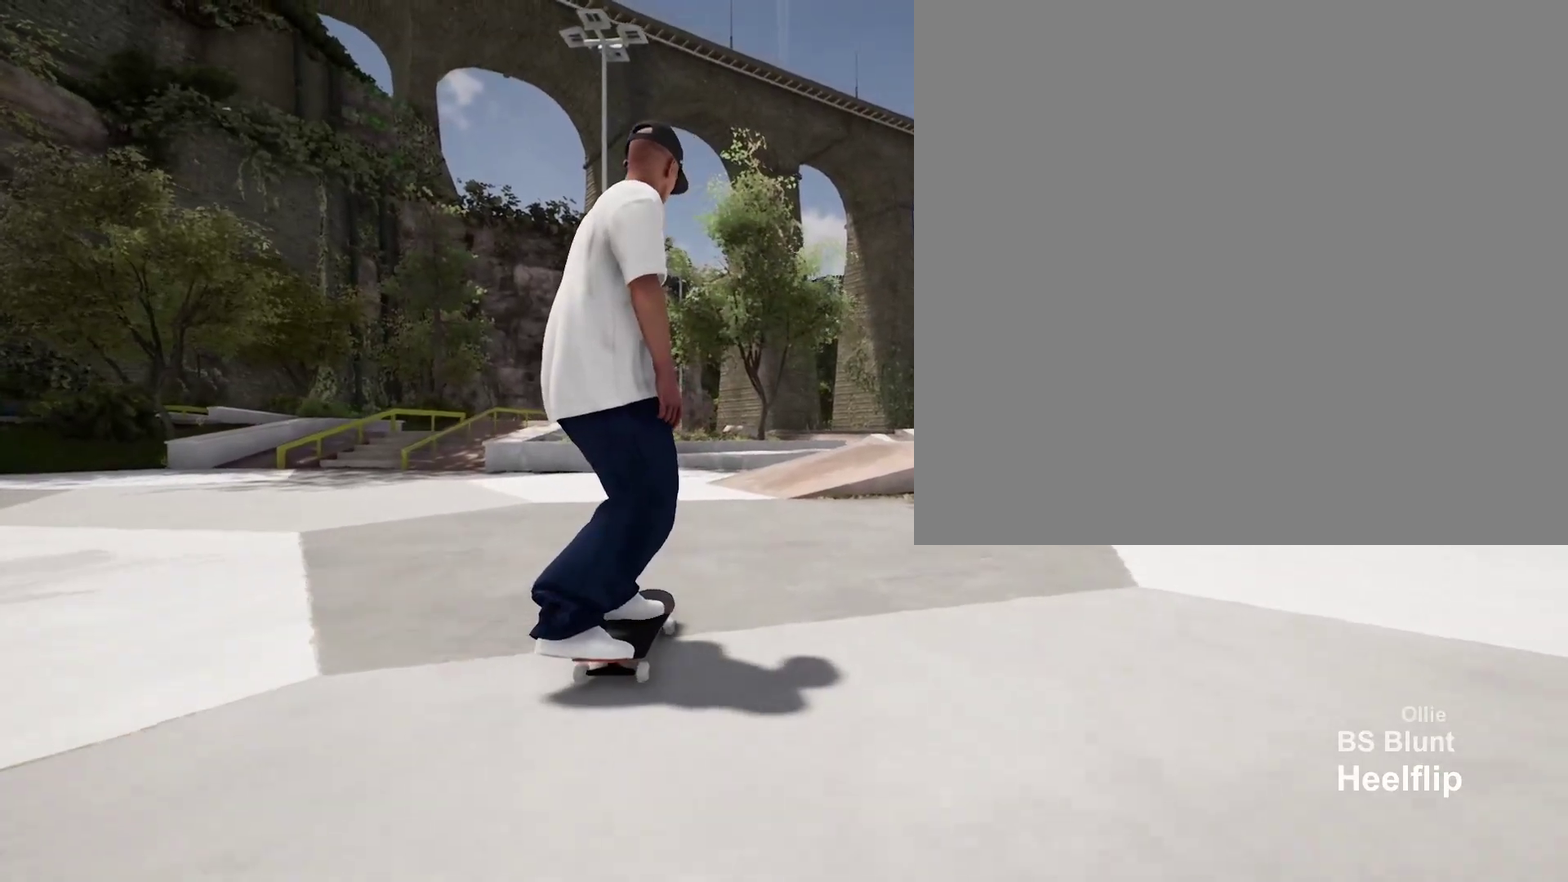
{"dt_ms": 300, "buttons": [], "left_stick": "center", "right_stick": "center", "events": []}
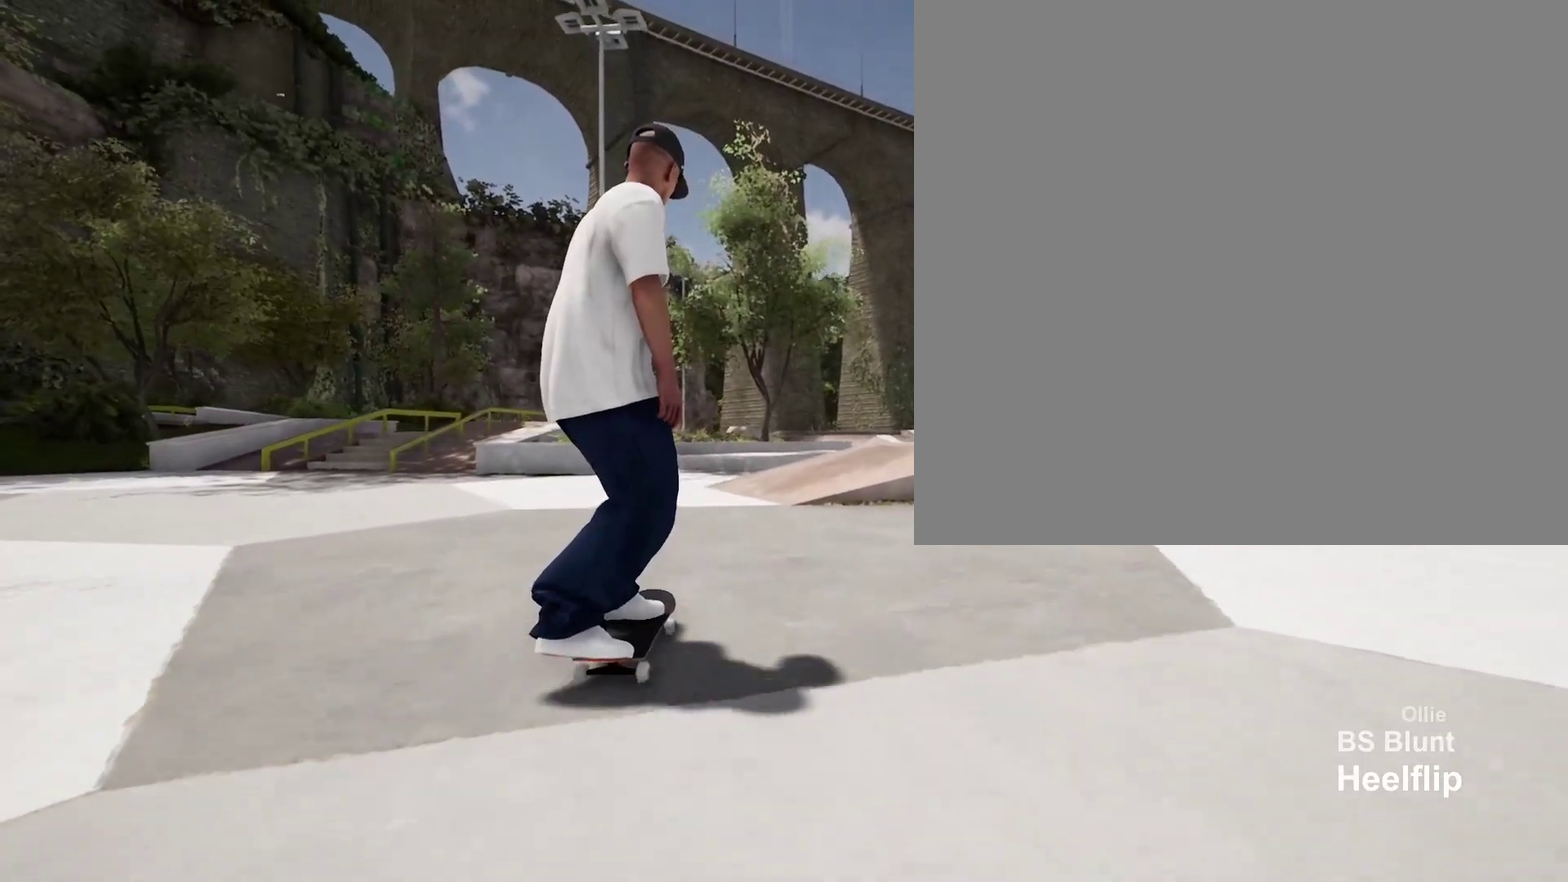
{"dt_ms": 400, "buttons": [], "left_stick": "center", "right_stick": "center", "events": []}
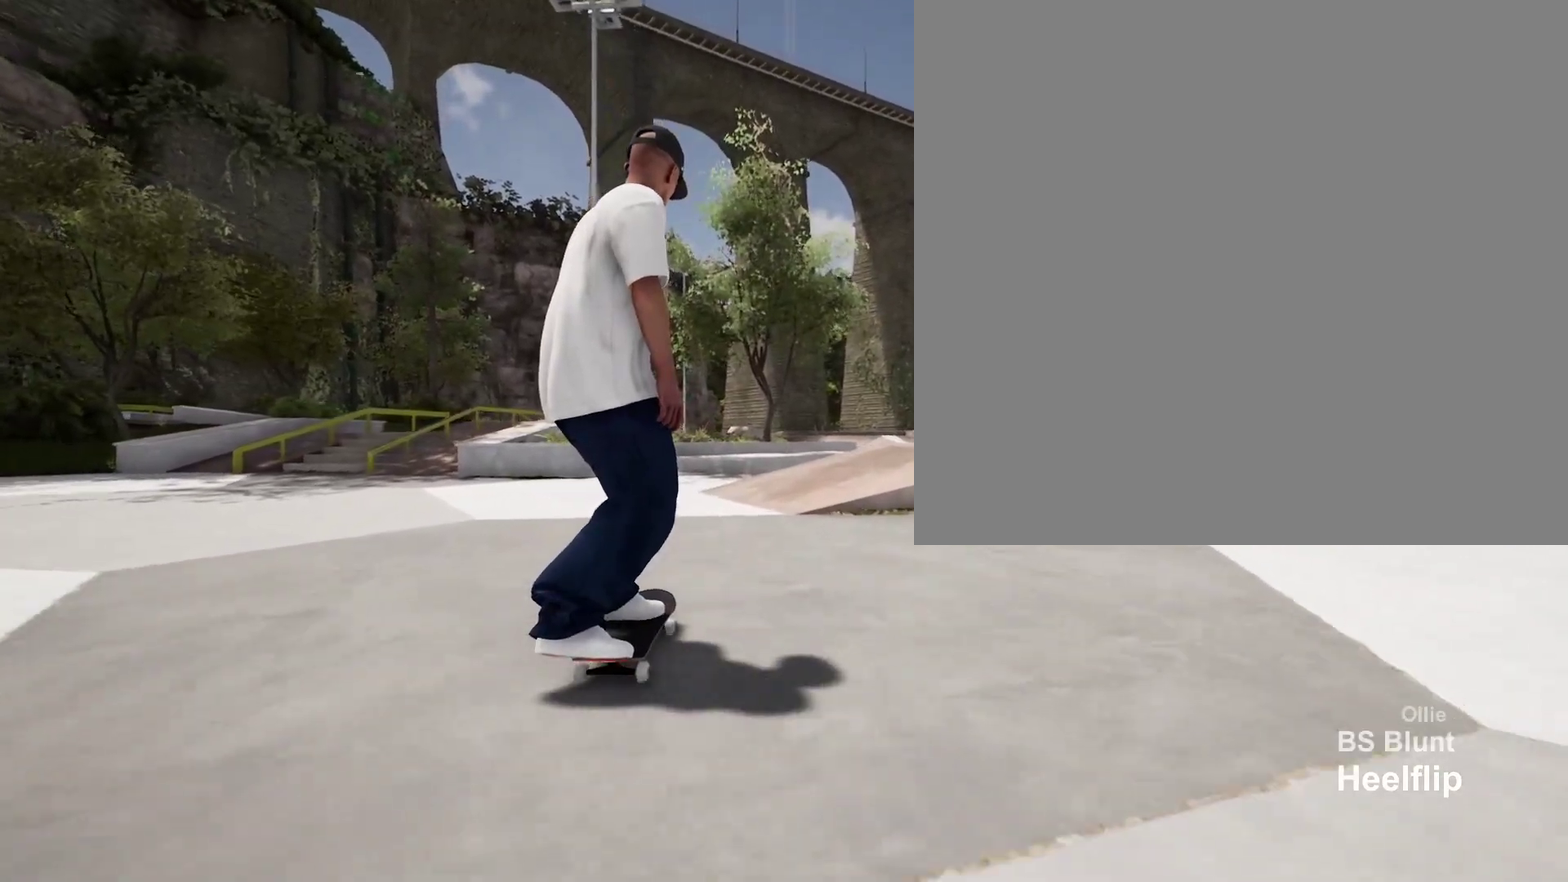
{"dt_ms": 300, "buttons": [], "left_stick": "center", "right_stick": "center", "events": []}
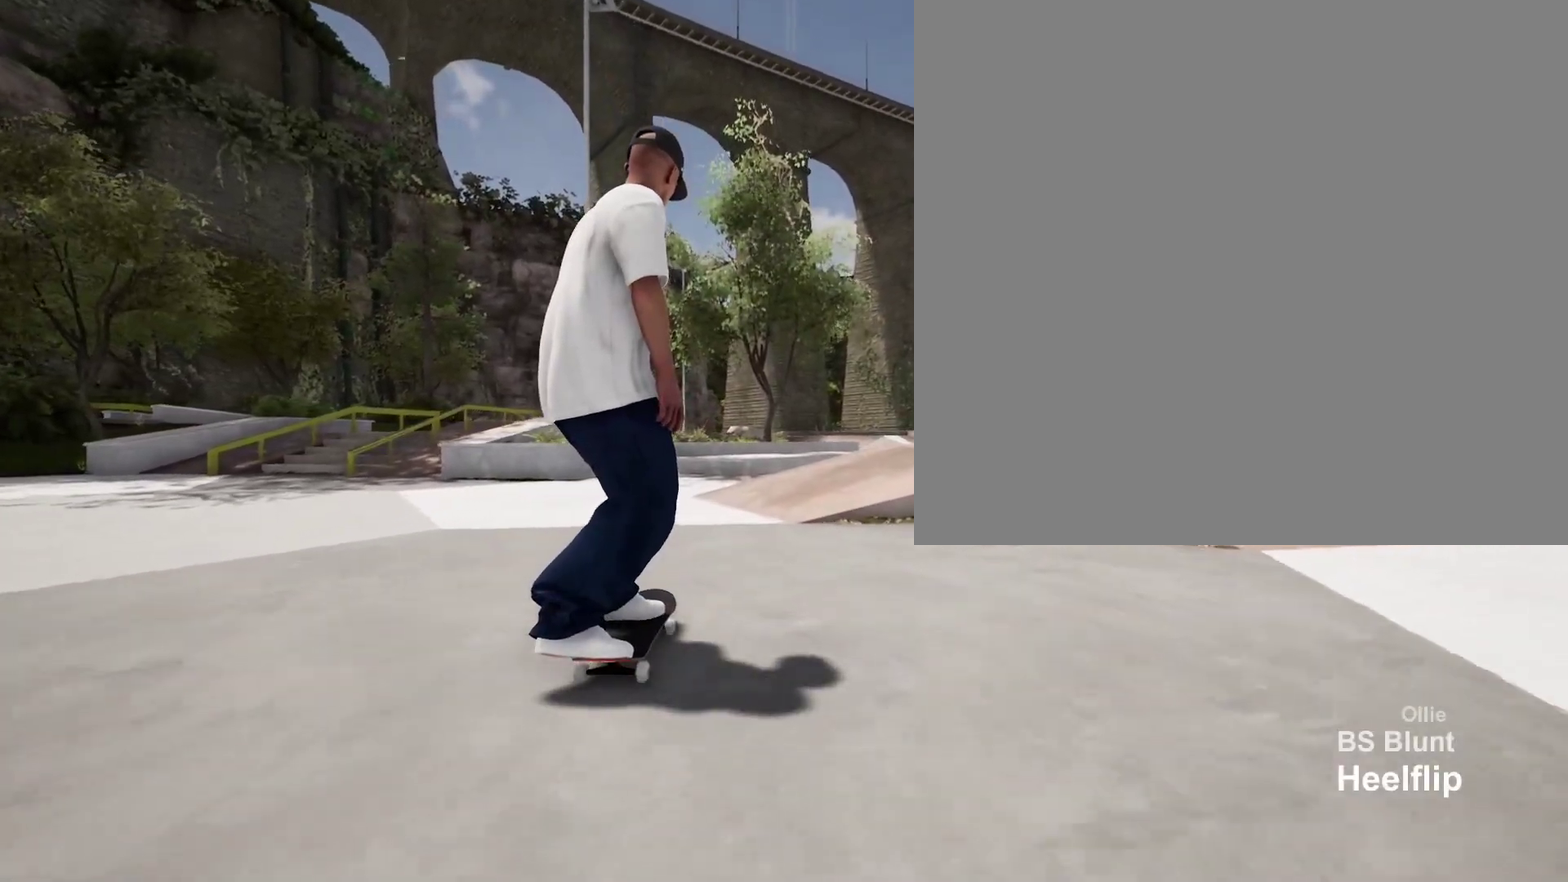
{"dt_ms": 300, "buttons": [], "left_stick": "center", "right_stick": "center", "events": []}